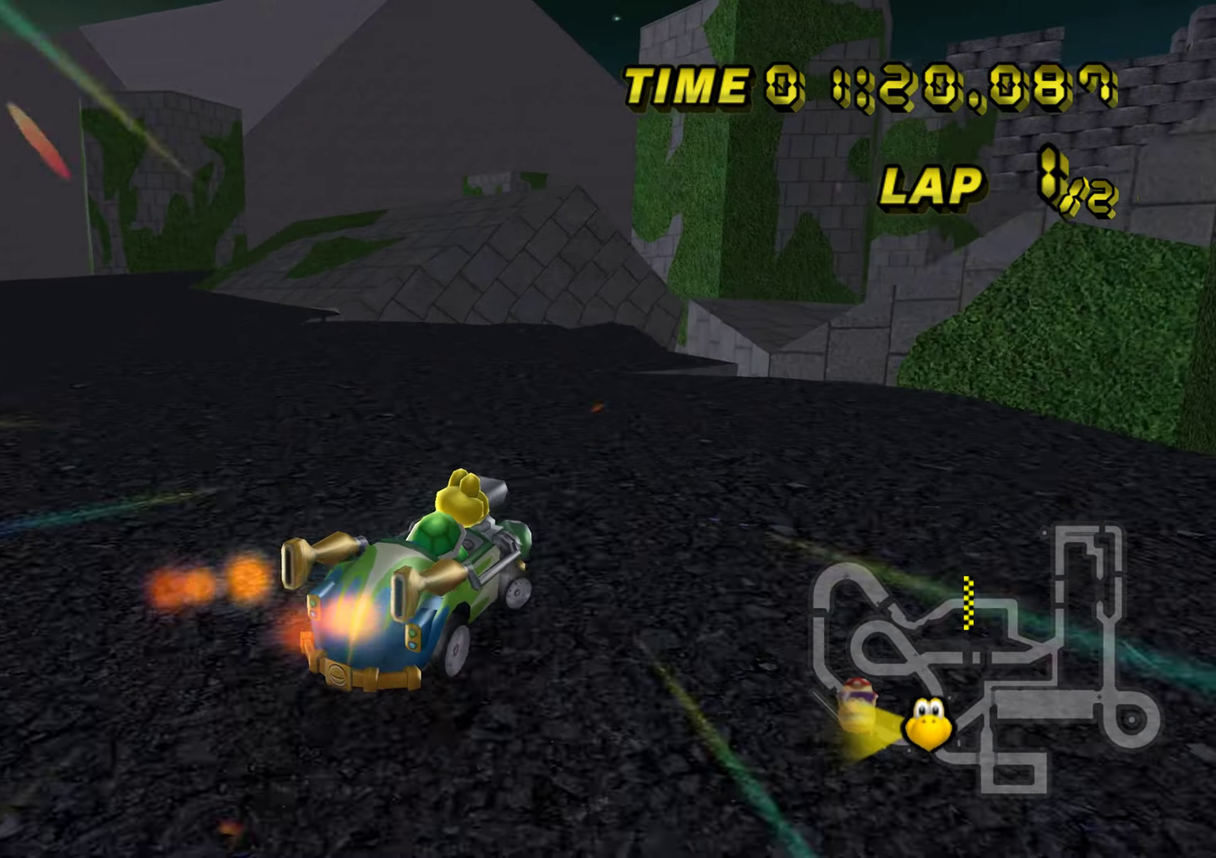
Gameplay with a controller (Nintendo layout); each line is a JSON object with the inputs held at the frame after it. "events" lists button and stick changes between this image and that frame as [ms after this image, input, new state], when the widget could be followed in between. Not read: A B DPAD_DOWN DPAD_LEFT DPAD_RIGHT DPAD_UP L3 R3 left_stick.
{"buttons": ["R1"], "events": []}
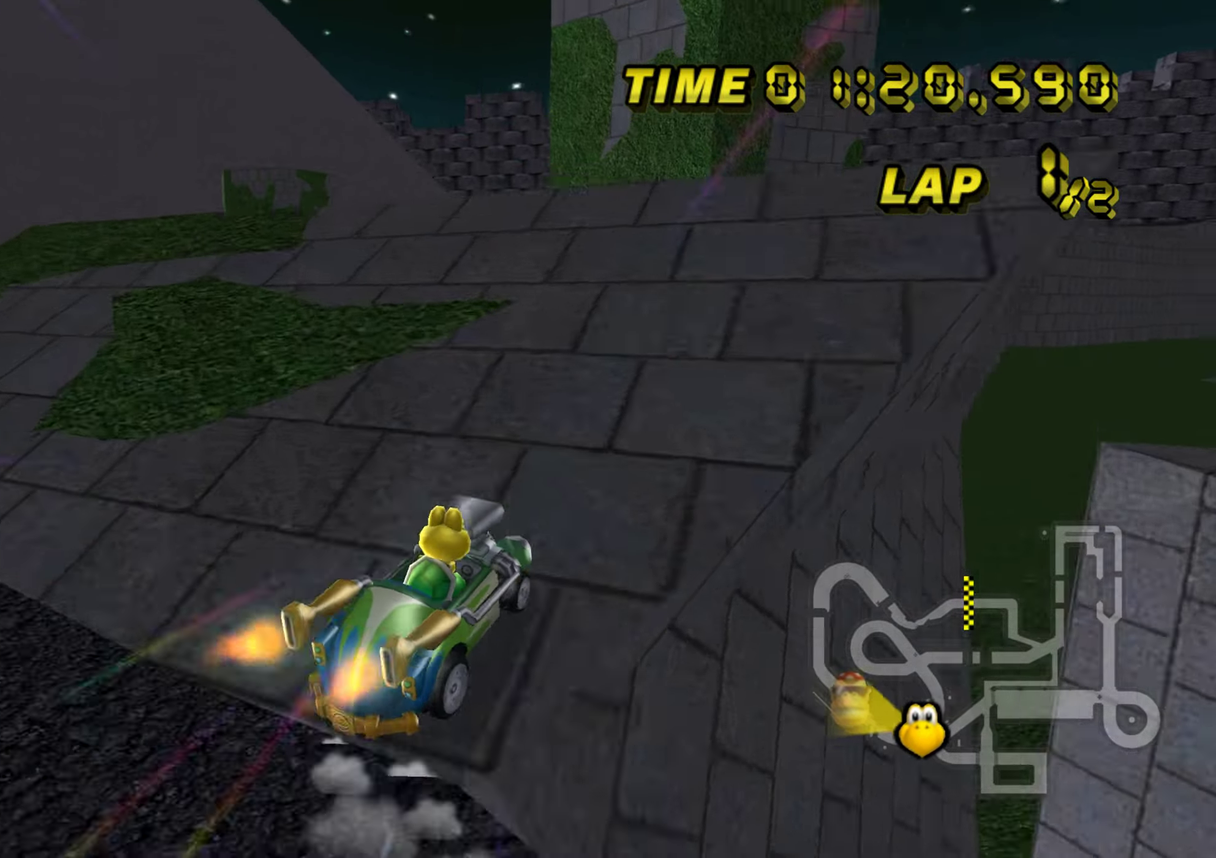
{"buttons": ["R1"], "events": []}
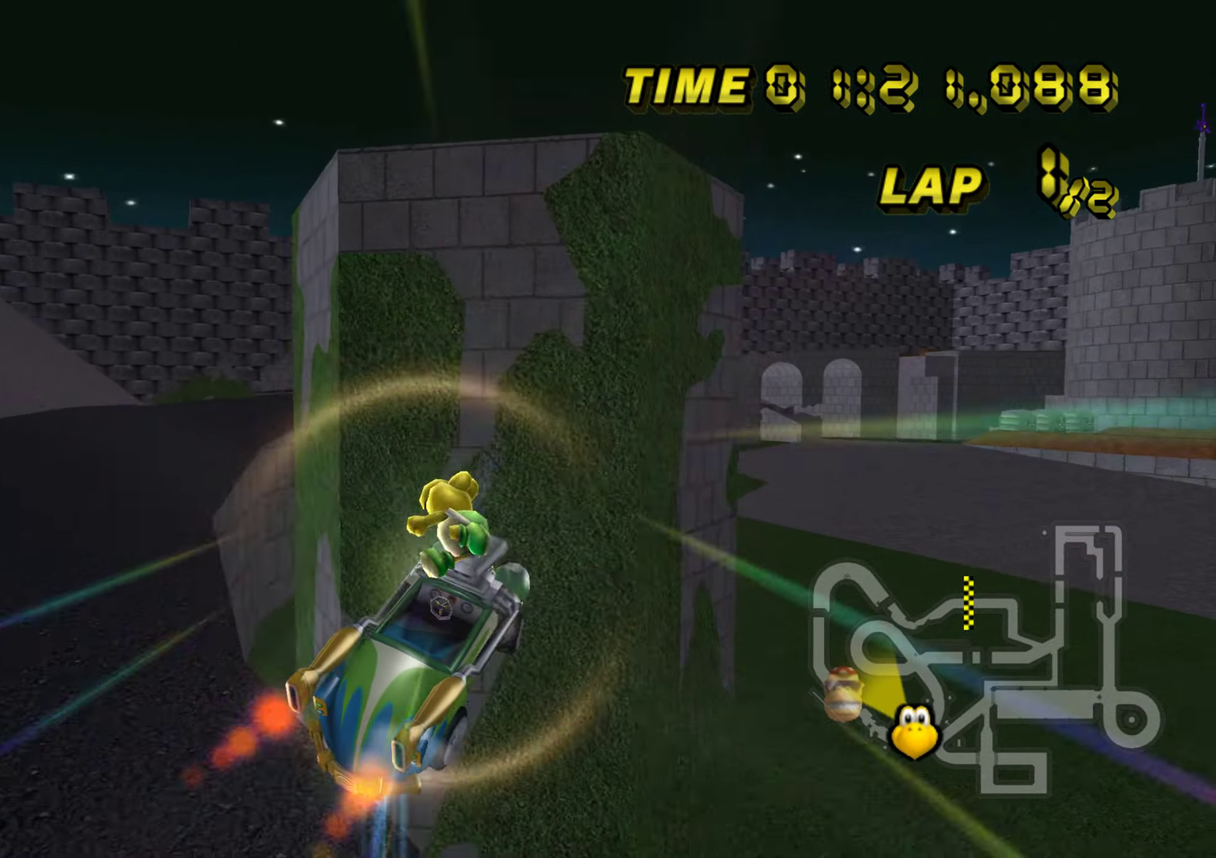
{"buttons": ["R1"], "events": []}
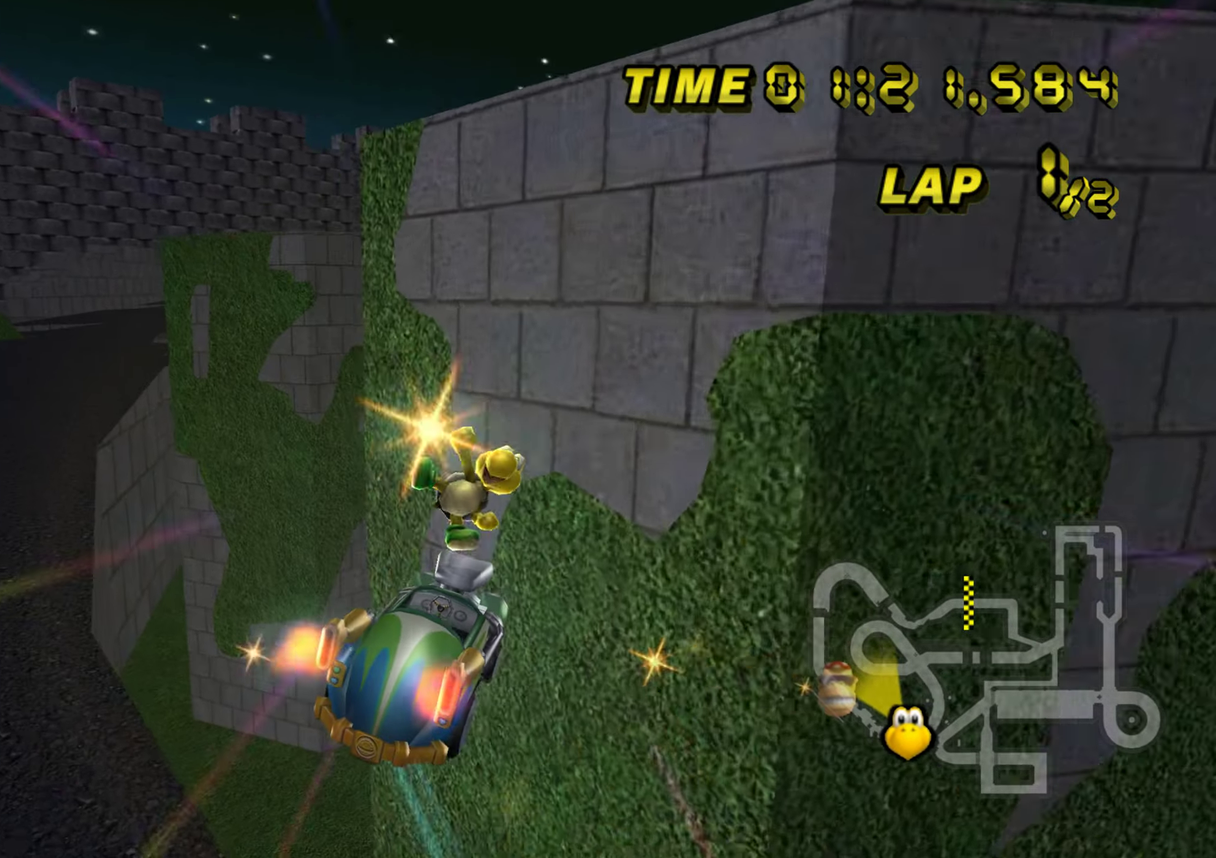
{"buttons": ["R1"], "events": []}
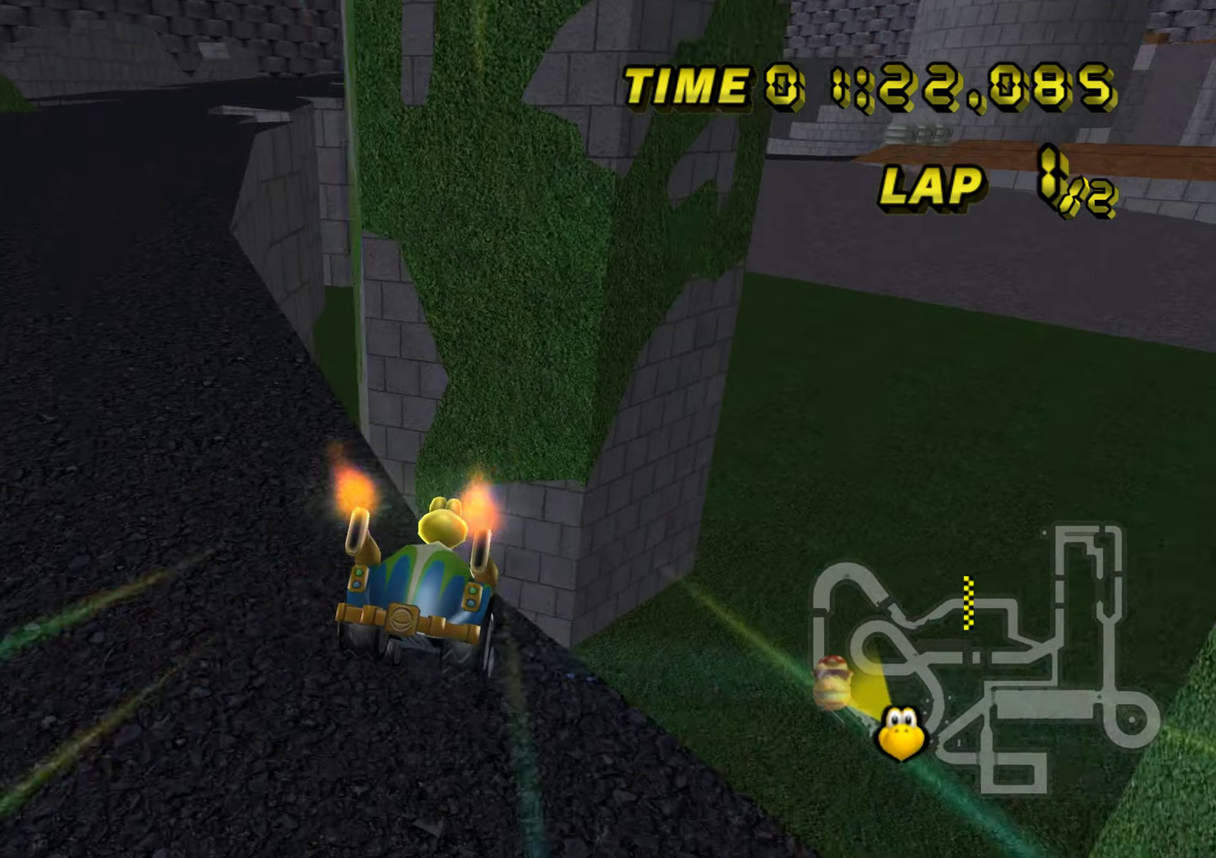
{"buttons": ["R1"], "events": []}
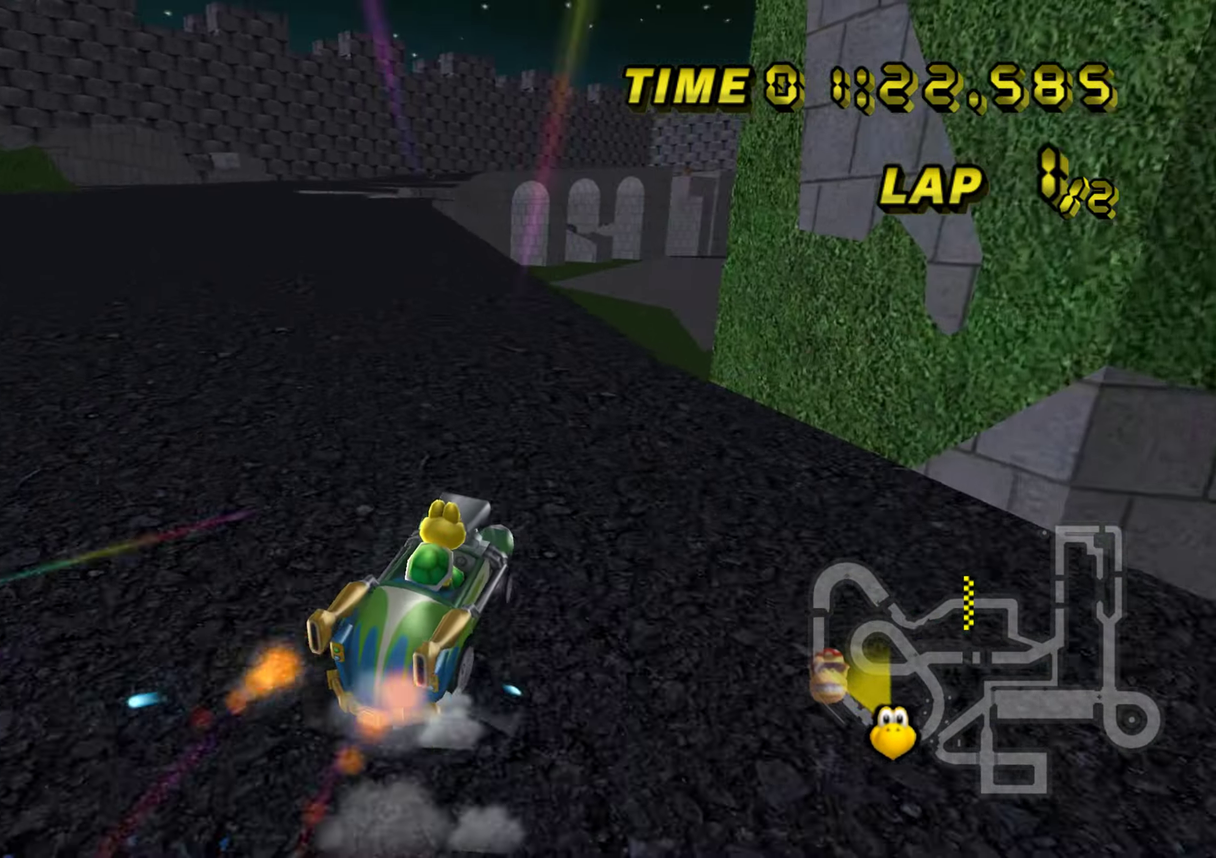
{"buttons": ["R1"], "events": []}
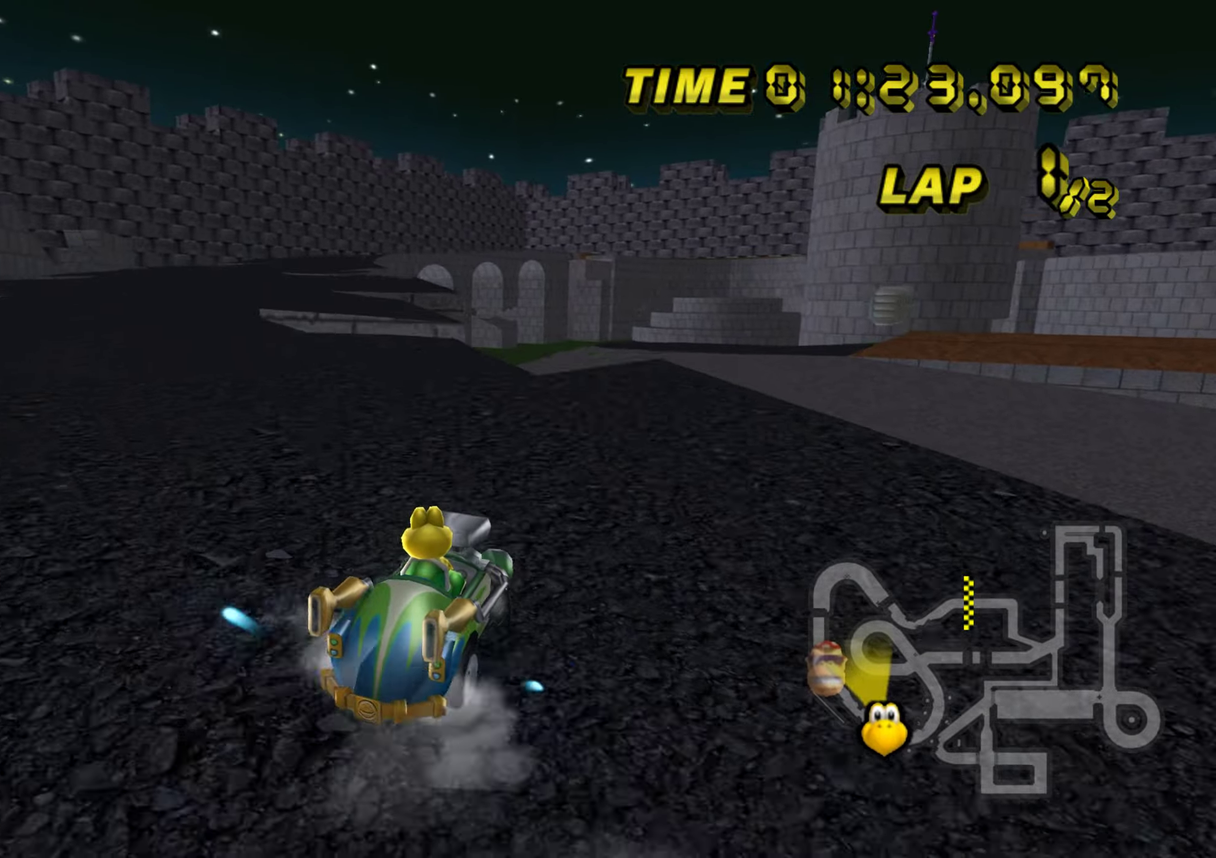
{"buttons": ["R1"], "events": []}
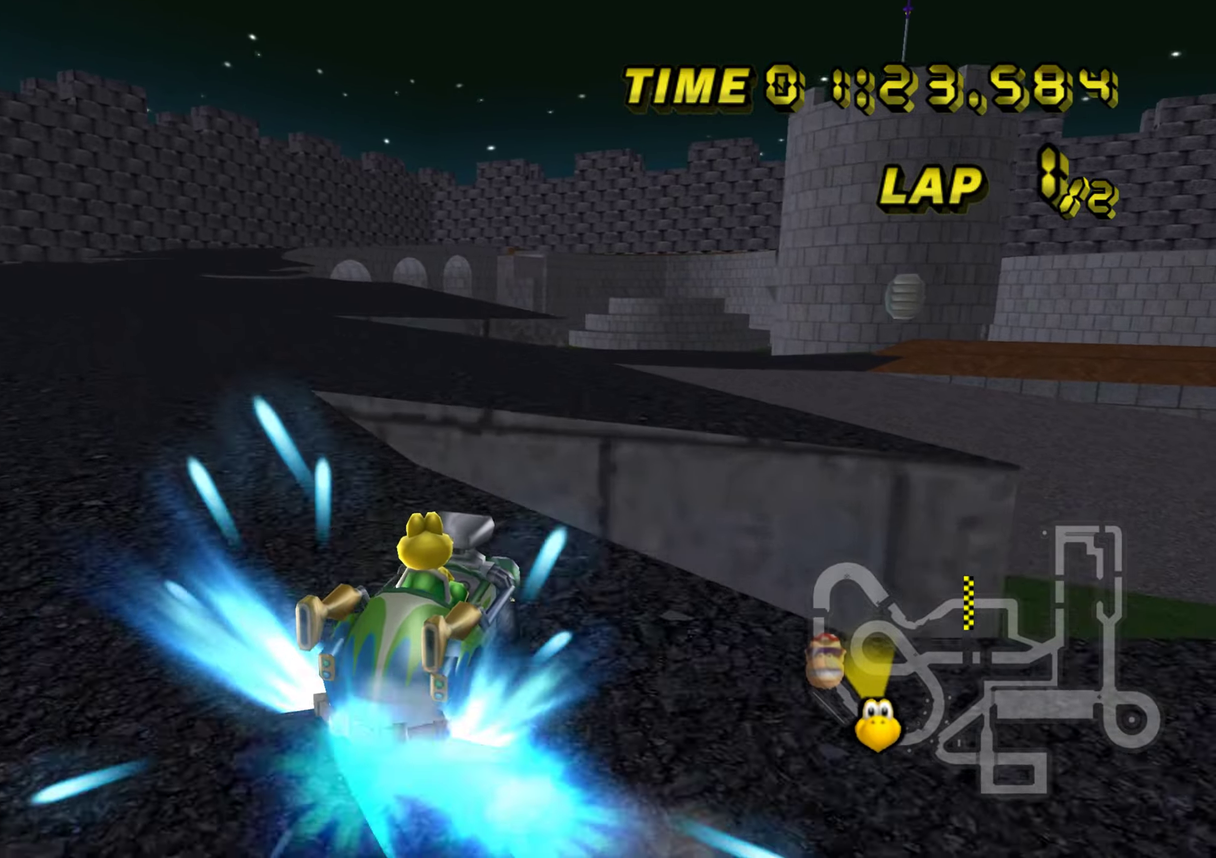
{"buttons": ["R1"], "events": [[100, "R1", "up"], [150, "R1", "down"]]}
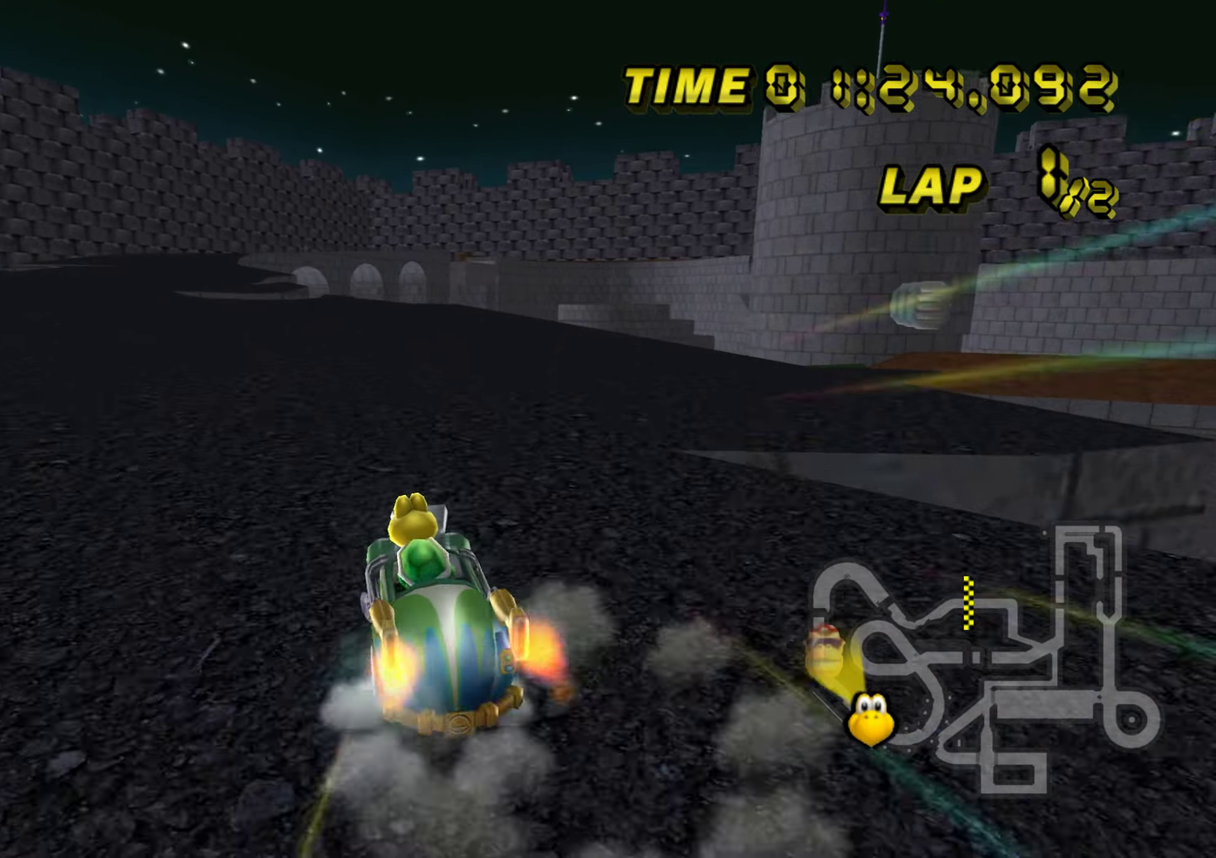
{"buttons": ["R1"], "events": []}
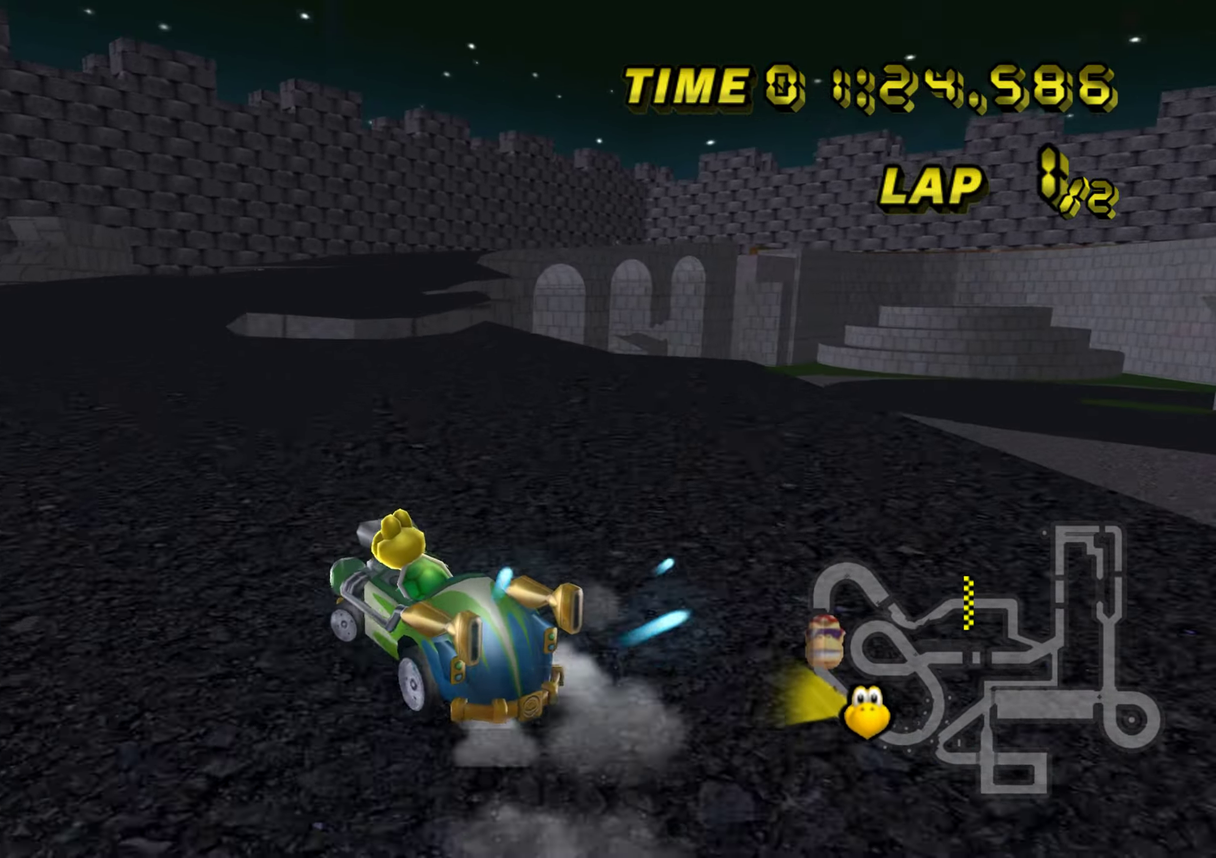
{"buttons": [], "events": [[467, "R1", "up"]]}
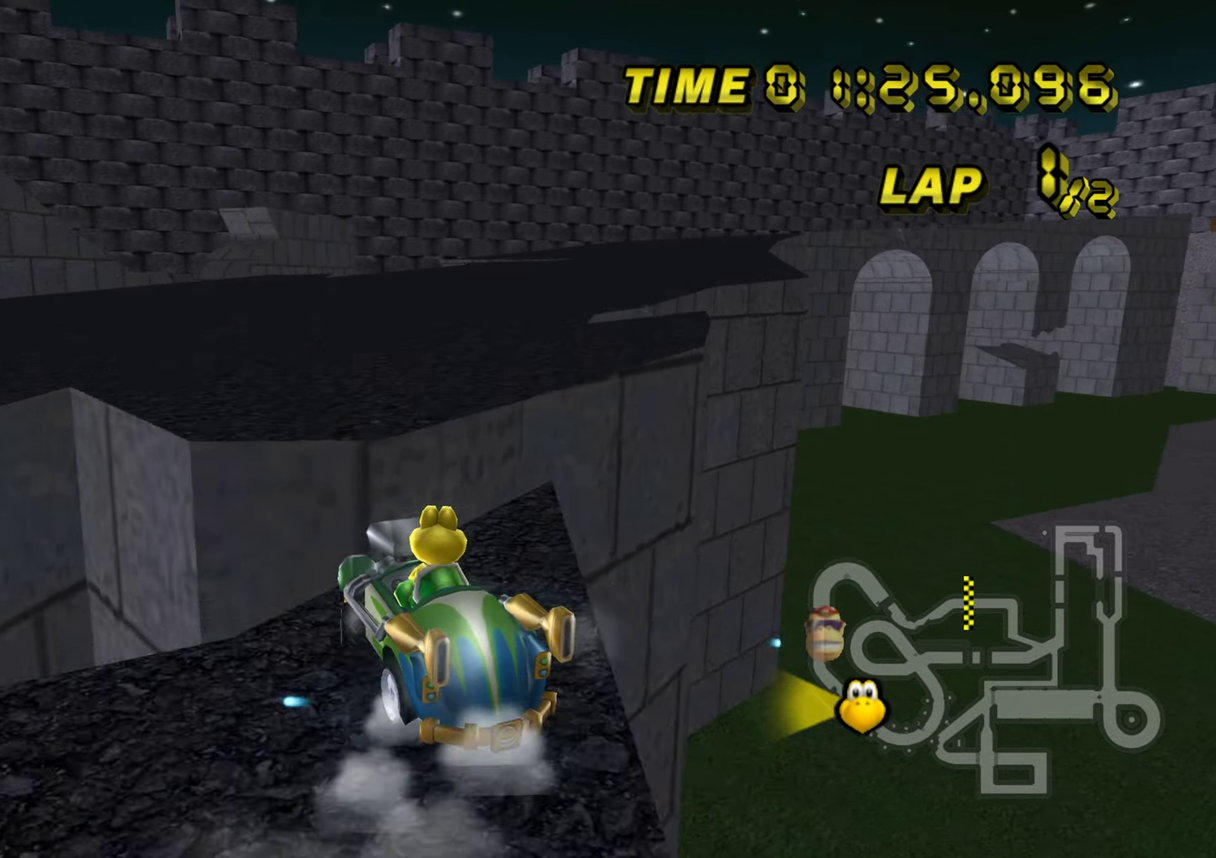
{"buttons": ["R1"], "events": [[50, "R1", "down"]]}
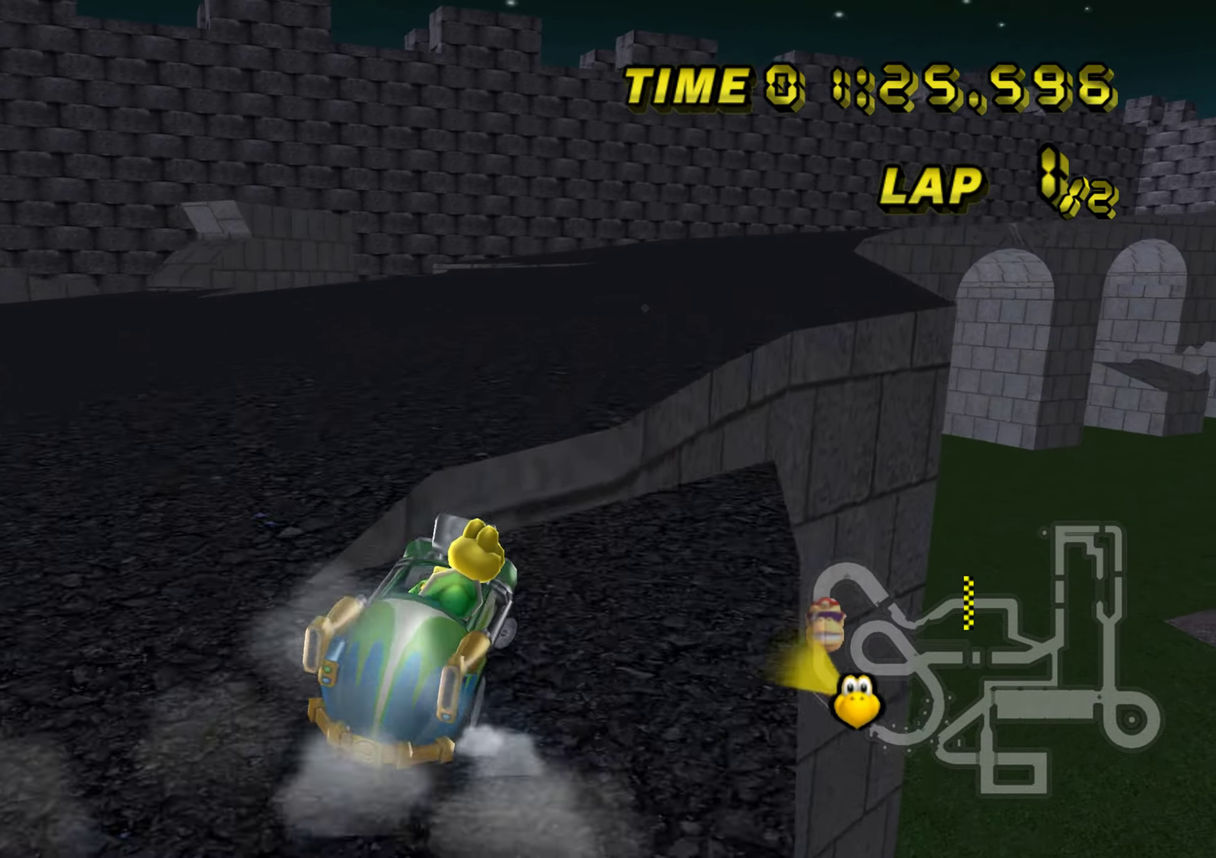
{"buttons": ["R1"], "events": []}
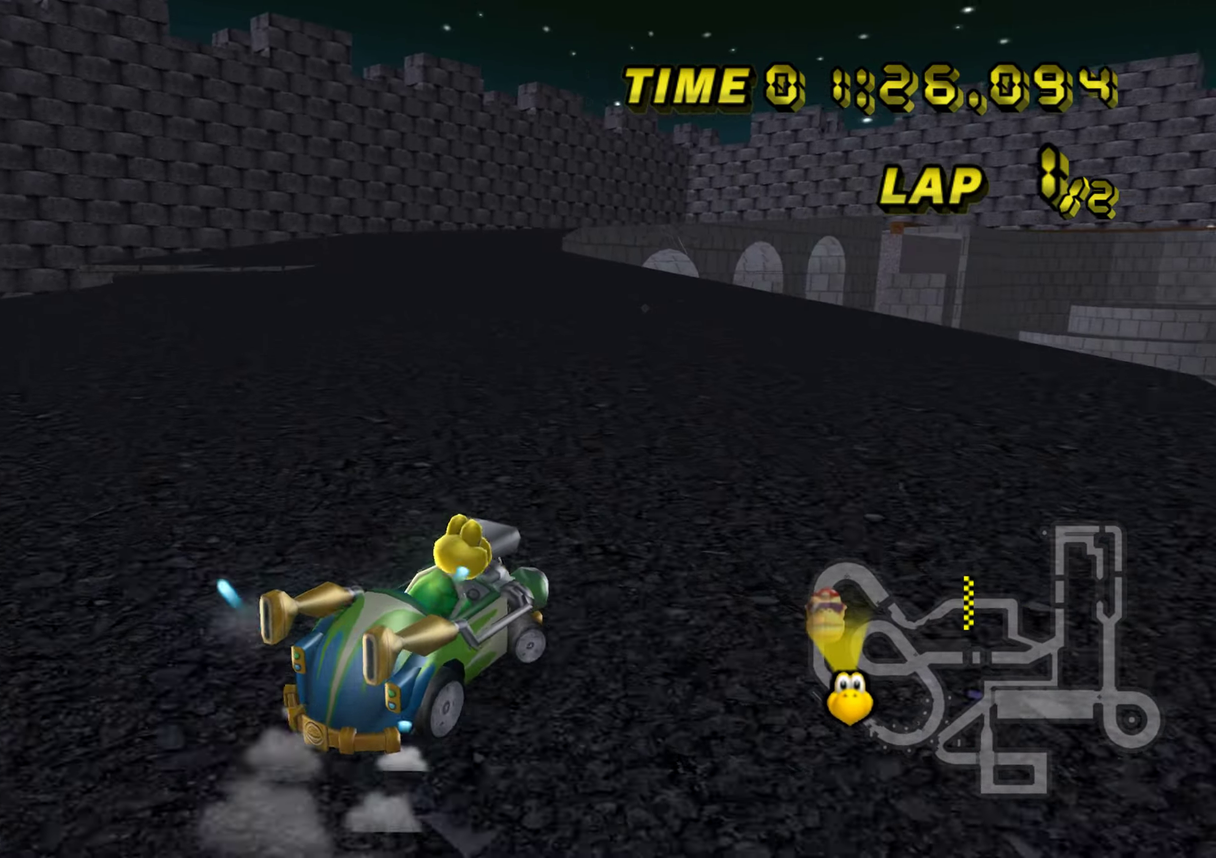
{"buttons": ["R1"], "events": []}
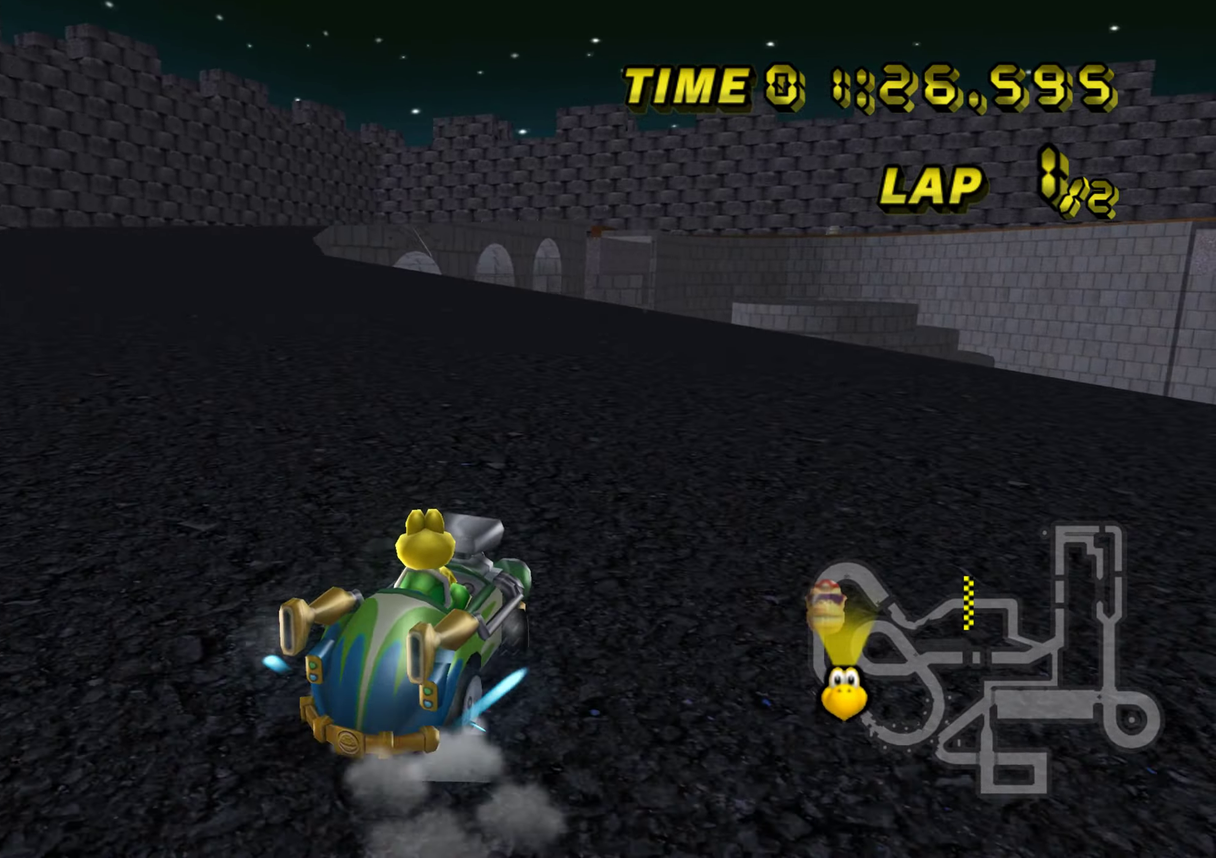
{"buttons": ["R1"], "events": [[200, "R1", "up"], [283, "R1", "down"]]}
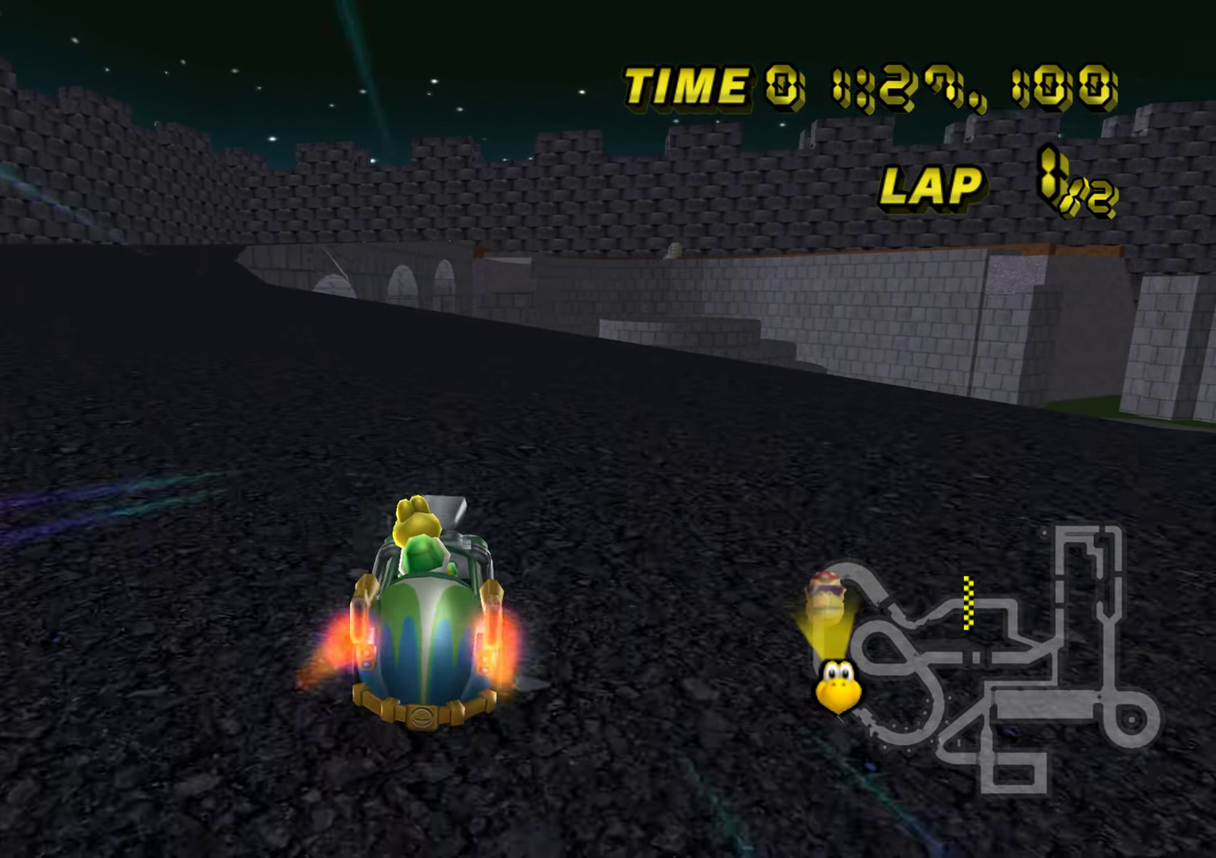
{"buttons": ["R1"], "events": [[217, "R1", "up"], [384, "R1", "down"]]}
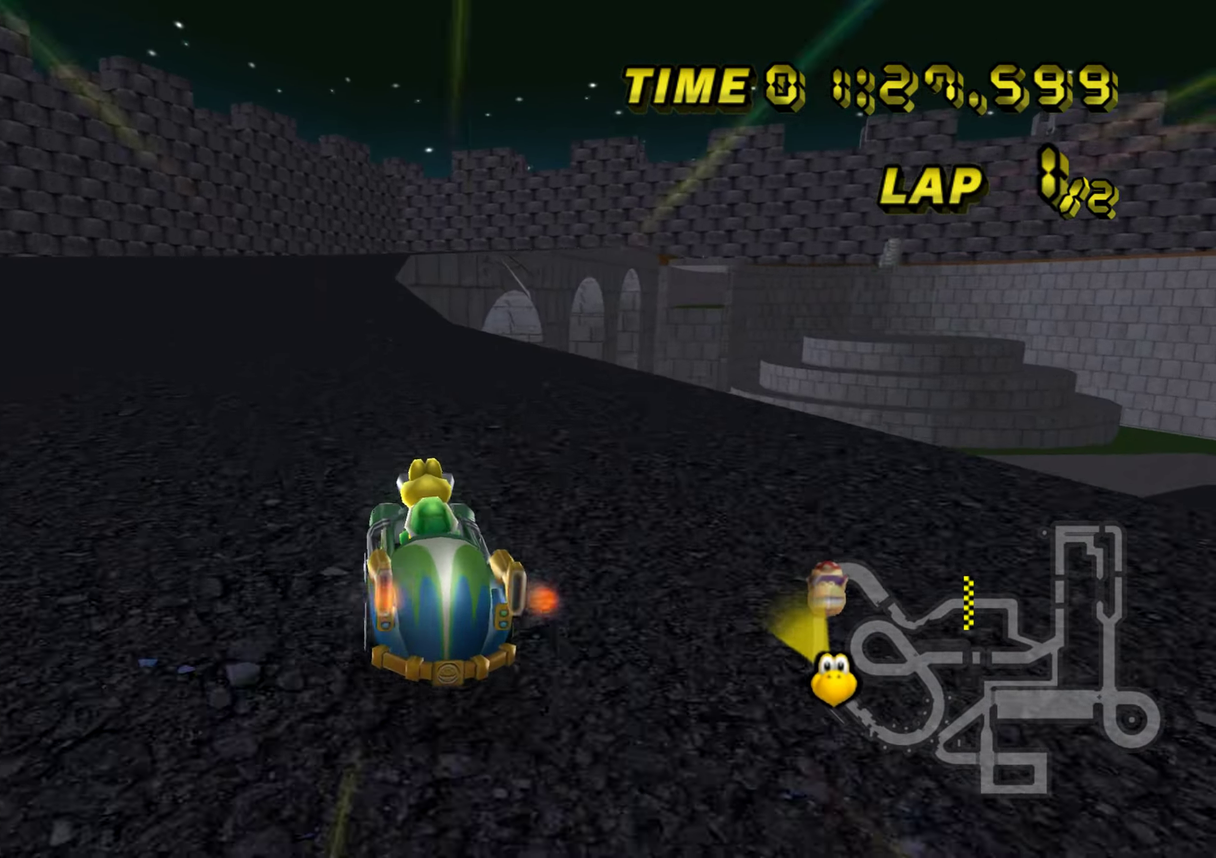
{"buttons": ["R1"], "events": []}
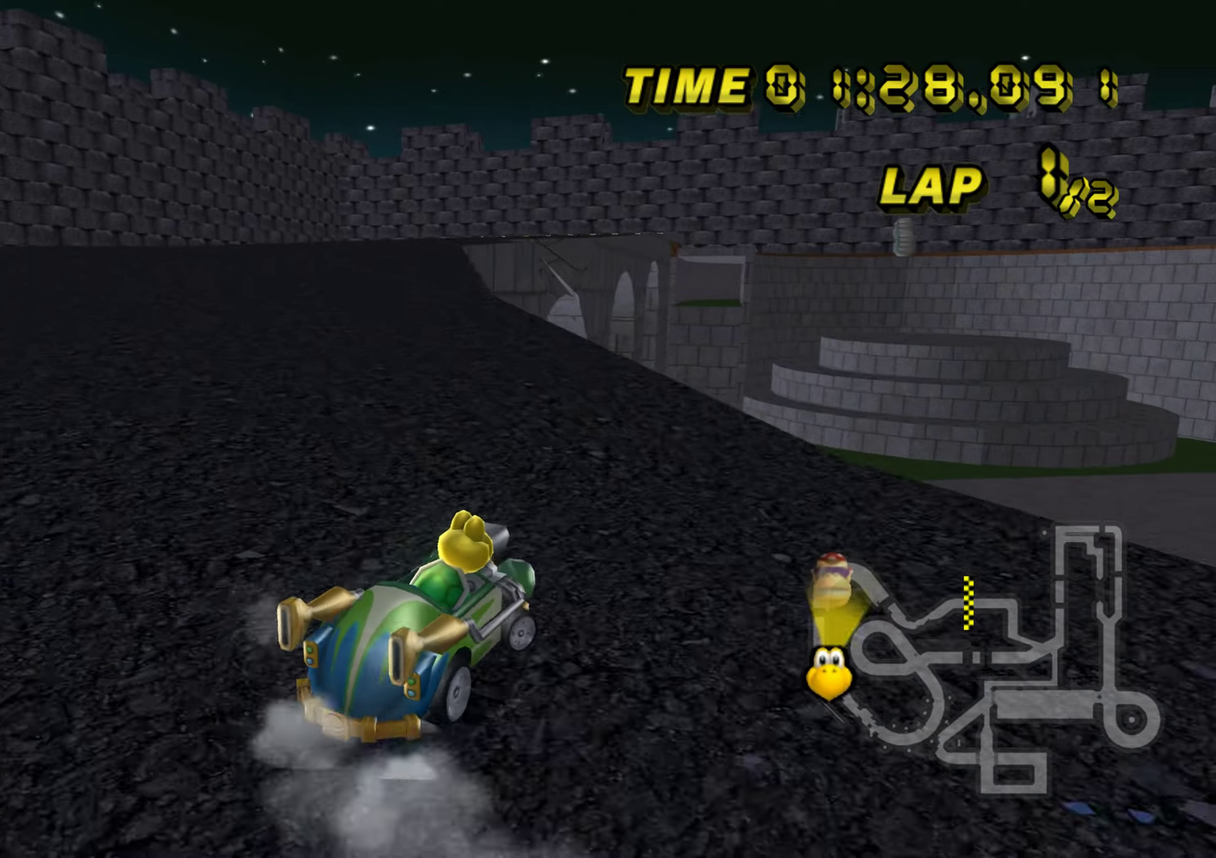
{"buttons": ["R1"], "events": []}
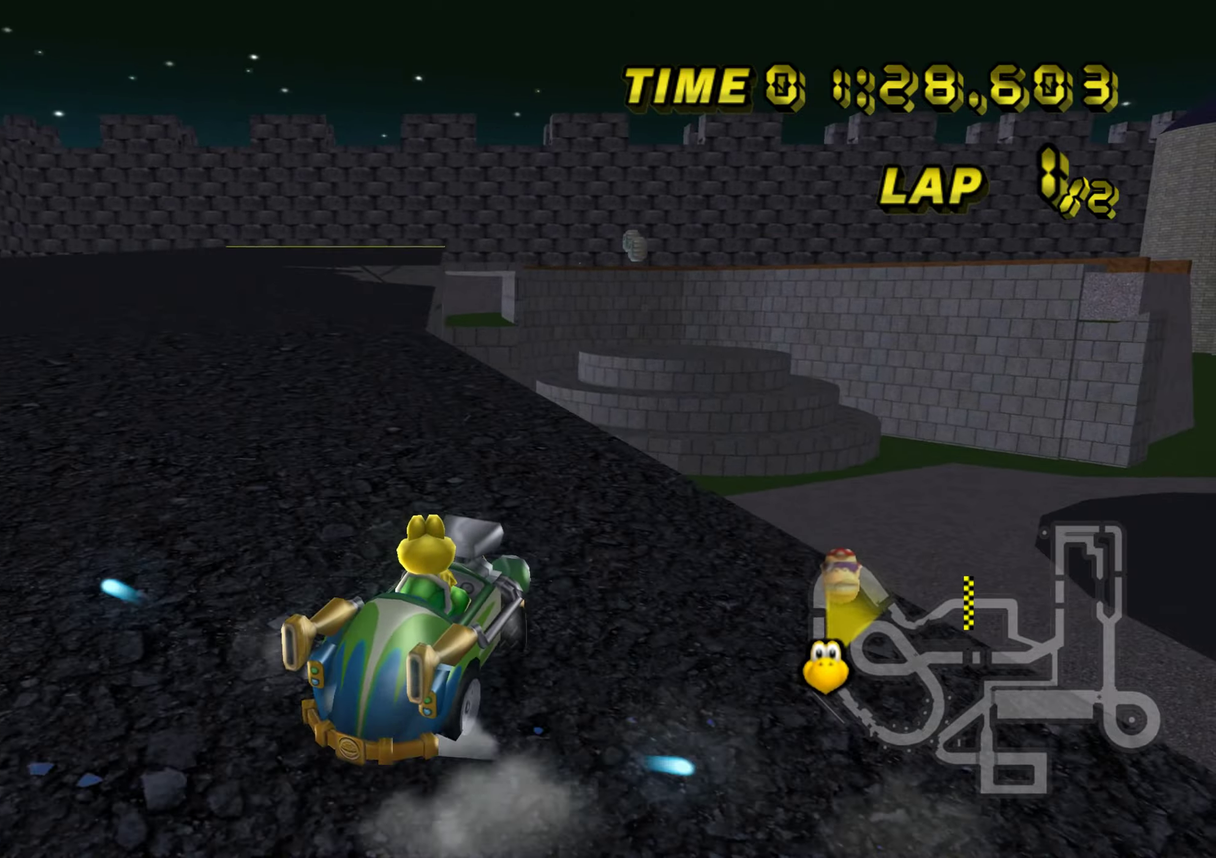
{"buttons": ["R1"], "events": []}
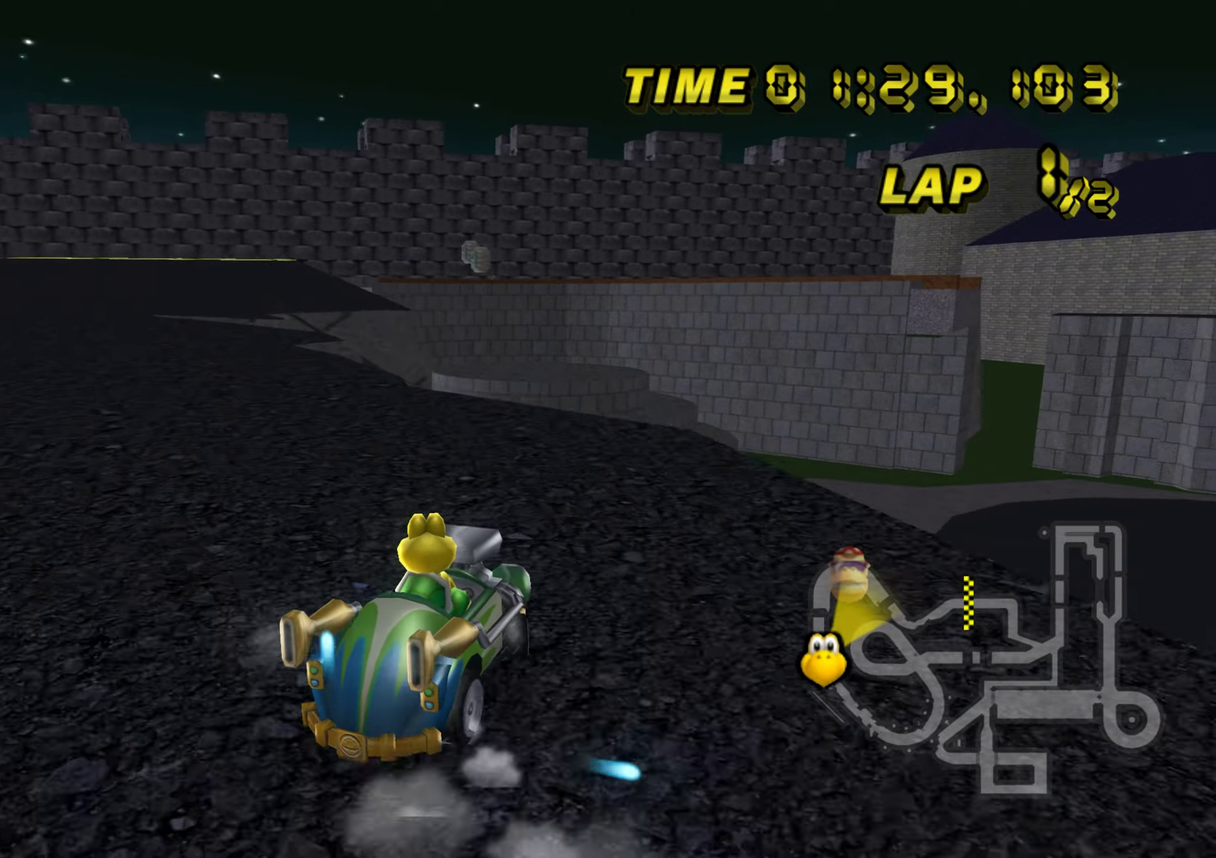
{"buttons": ["R1"], "events": [[334, "R1", "up"], [417, "R1", "down"]]}
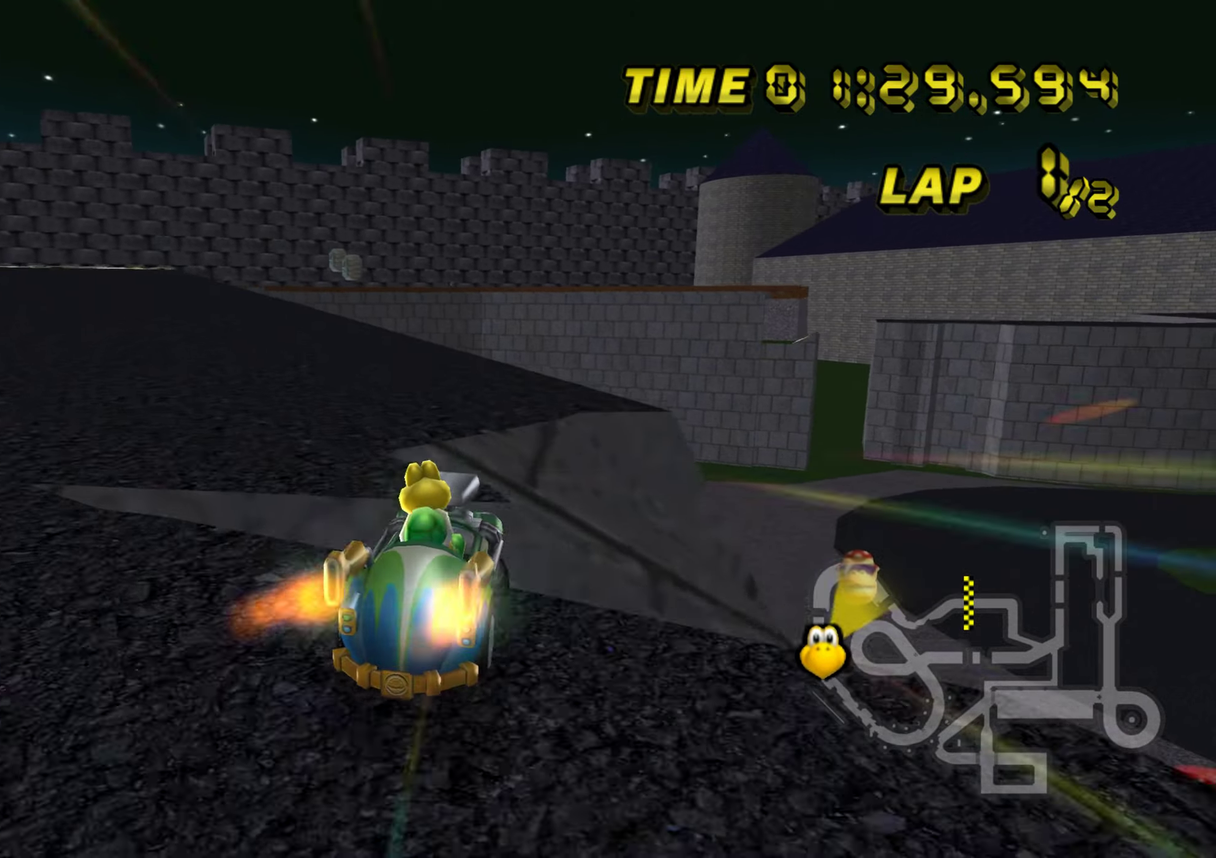
{"buttons": [], "events": [[367, "R1", "up"]]}
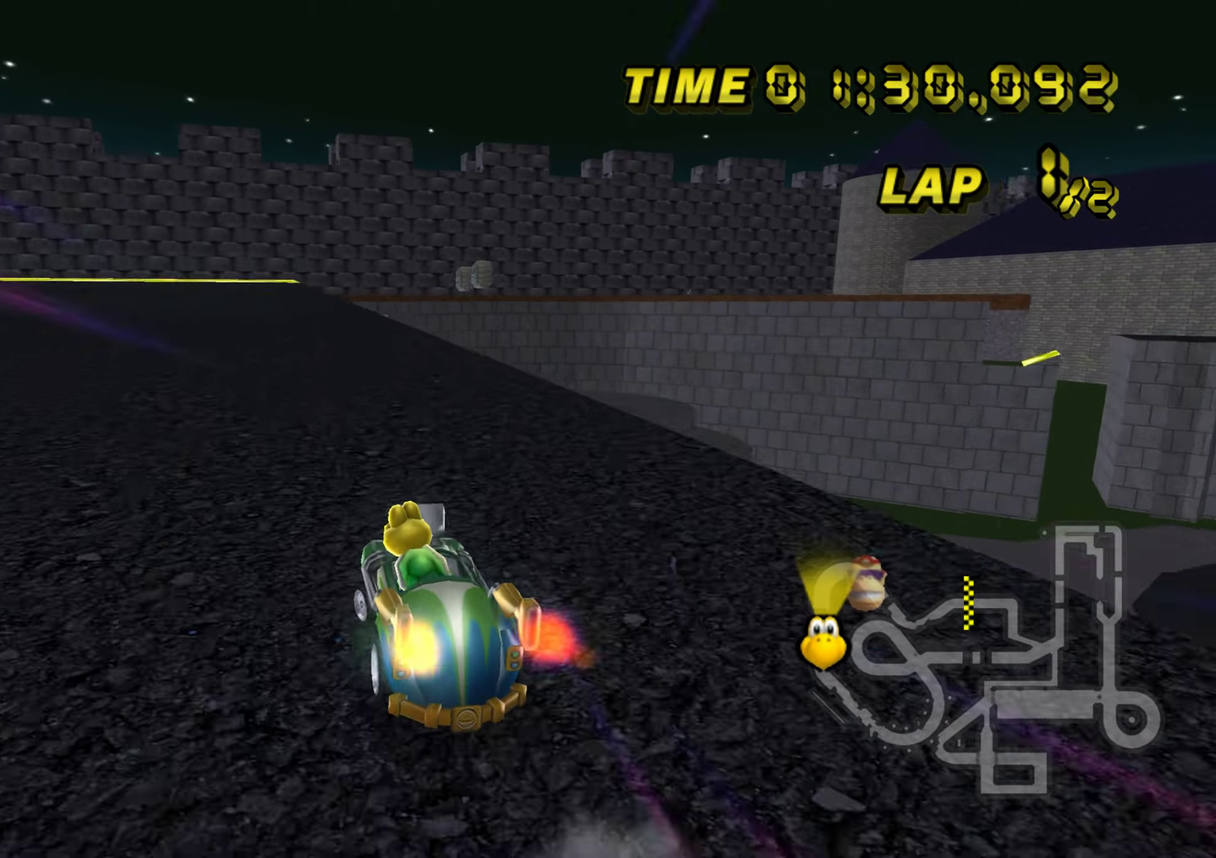
{"buttons": [], "events": []}
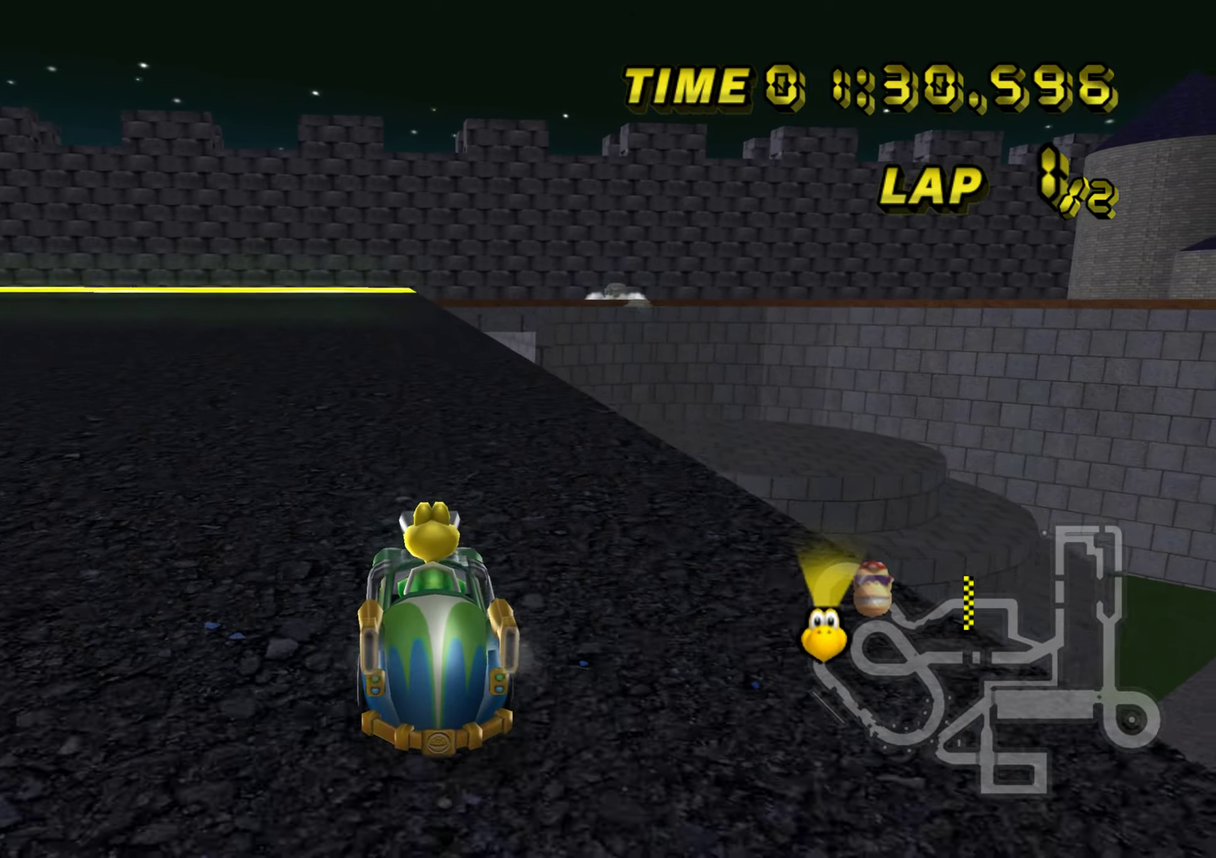
{"buttons": ["R1"], "events": [[217, "R1", "down"]]}
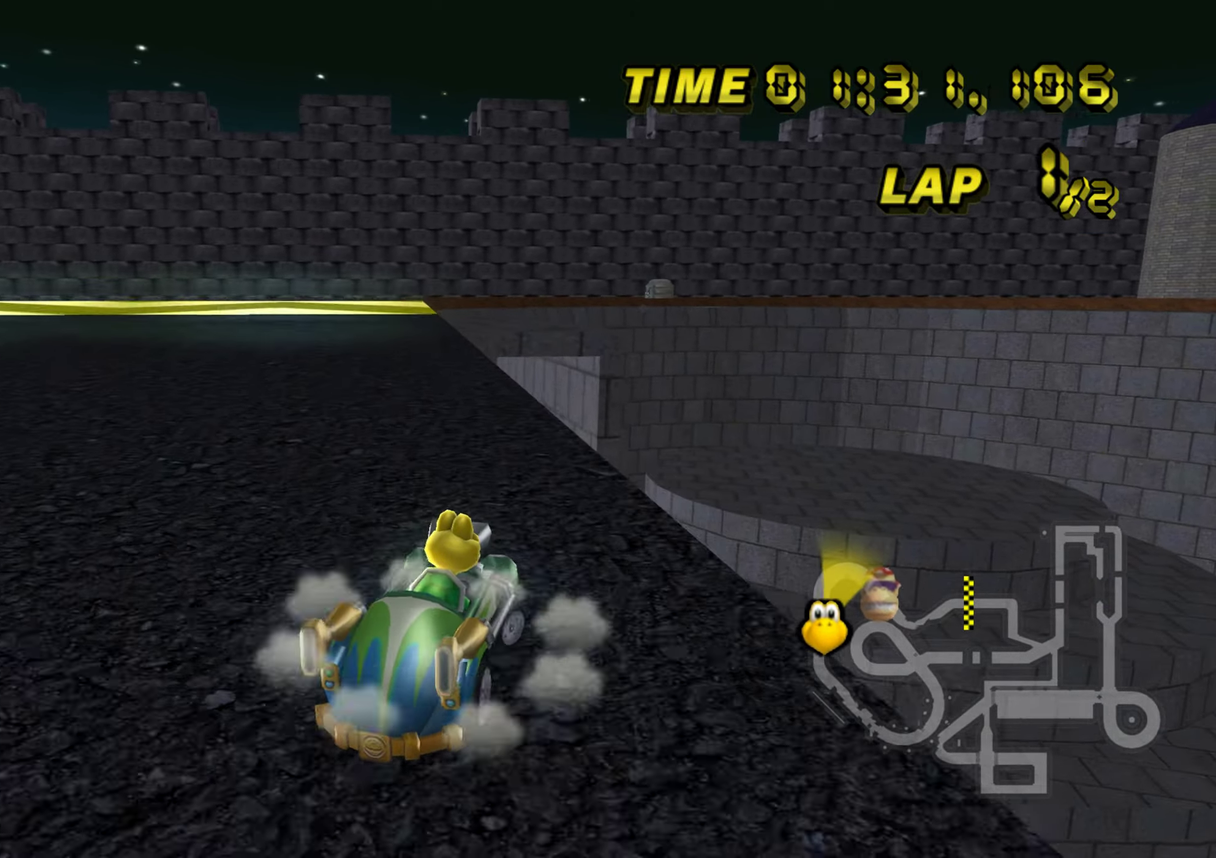
{"buttons": ["R1"], "events": []}
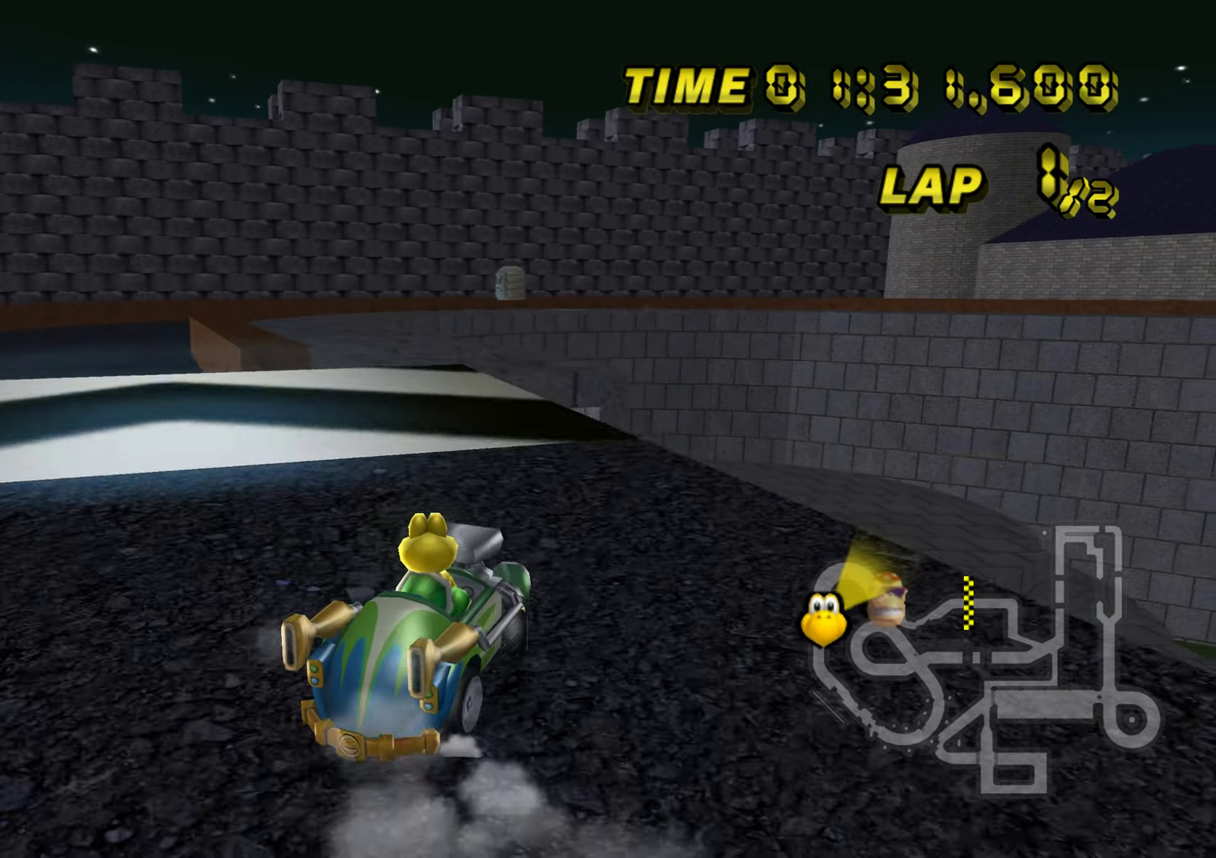
{"buttons": ["R1"], "events": []}
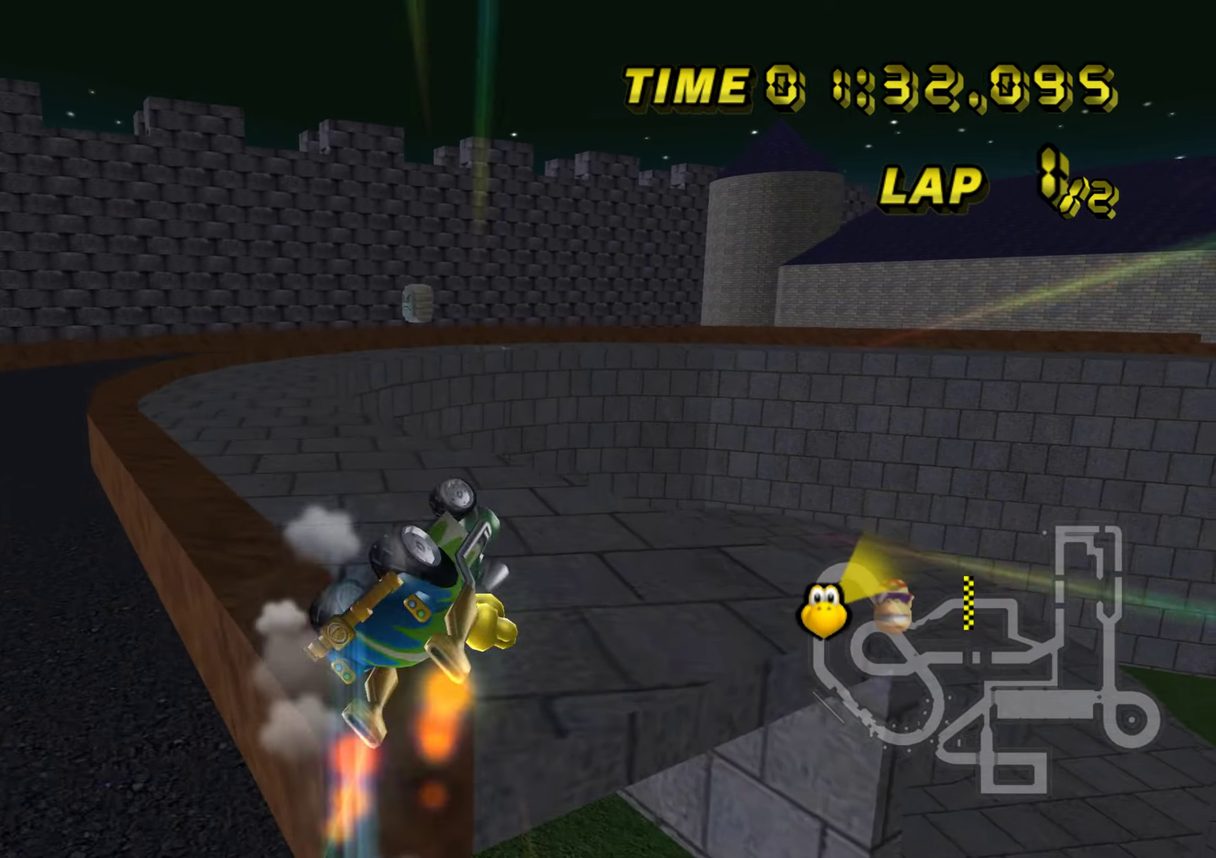
{"buttons": ["R1"], "events": []}